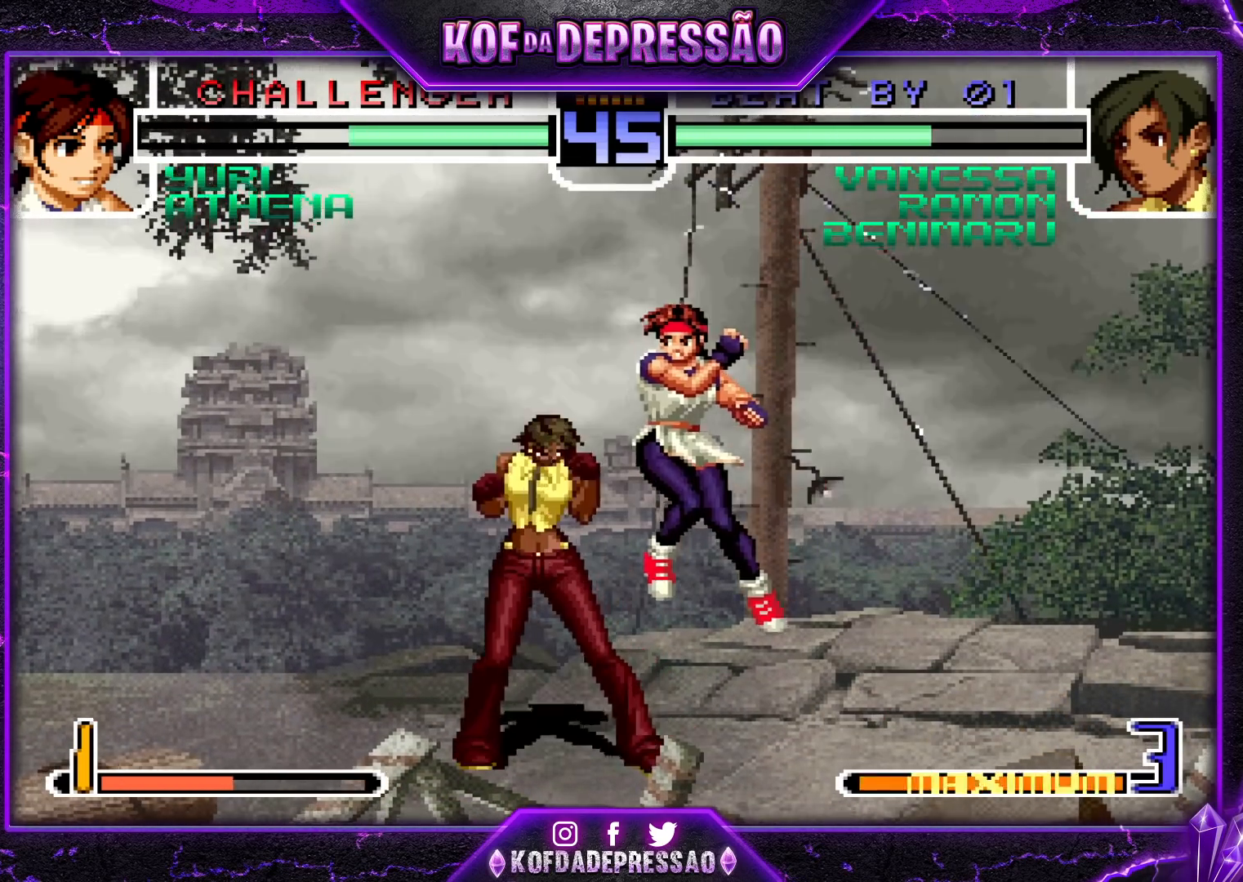
Gameplay with a controller (arcade stick); each line is a JSON object with the inputs held at the frame after it. "events" lists button and stick changes between this image and that frame as [ms after this image, input, new state], when the widget could be followed in between. Not read: L3 R3.
{"buttons": [], "left_stick": "right", "events": [[150, "CROSS", "up"], [167, "left_stick", "right"], [383, "SQUARE", "down"], [500, "SQUARE", "up"]]}
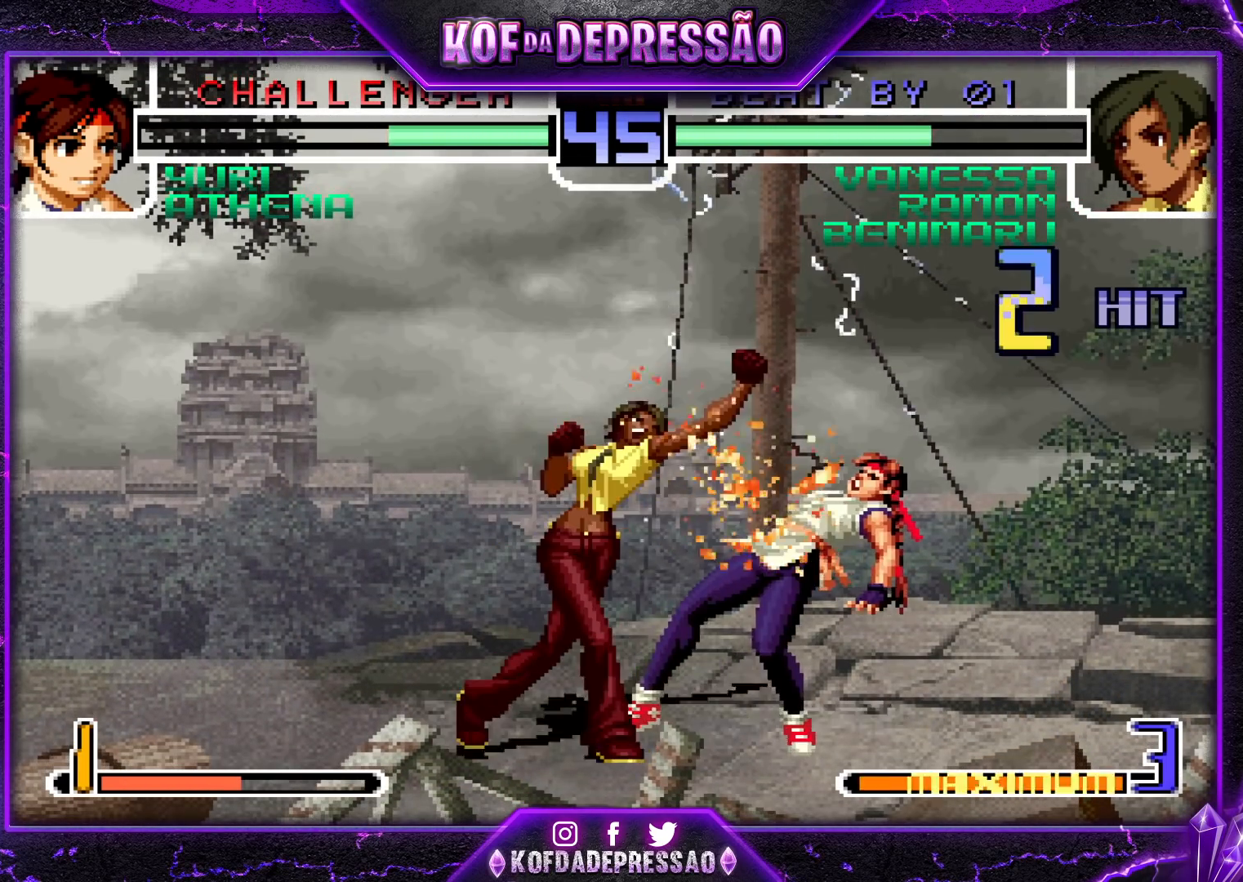
{"buttons": ["CROSS"], "left_stick": "right", "events": [[167, "R1", "down"], [167, "TRIANGLE", "down"], [250, "R1", "up"], [250, "TRIANGLE", "up"], [250, "left_stick", "center"], [317, "left_stick", "right"], [383, "CROSS", "down"]]}
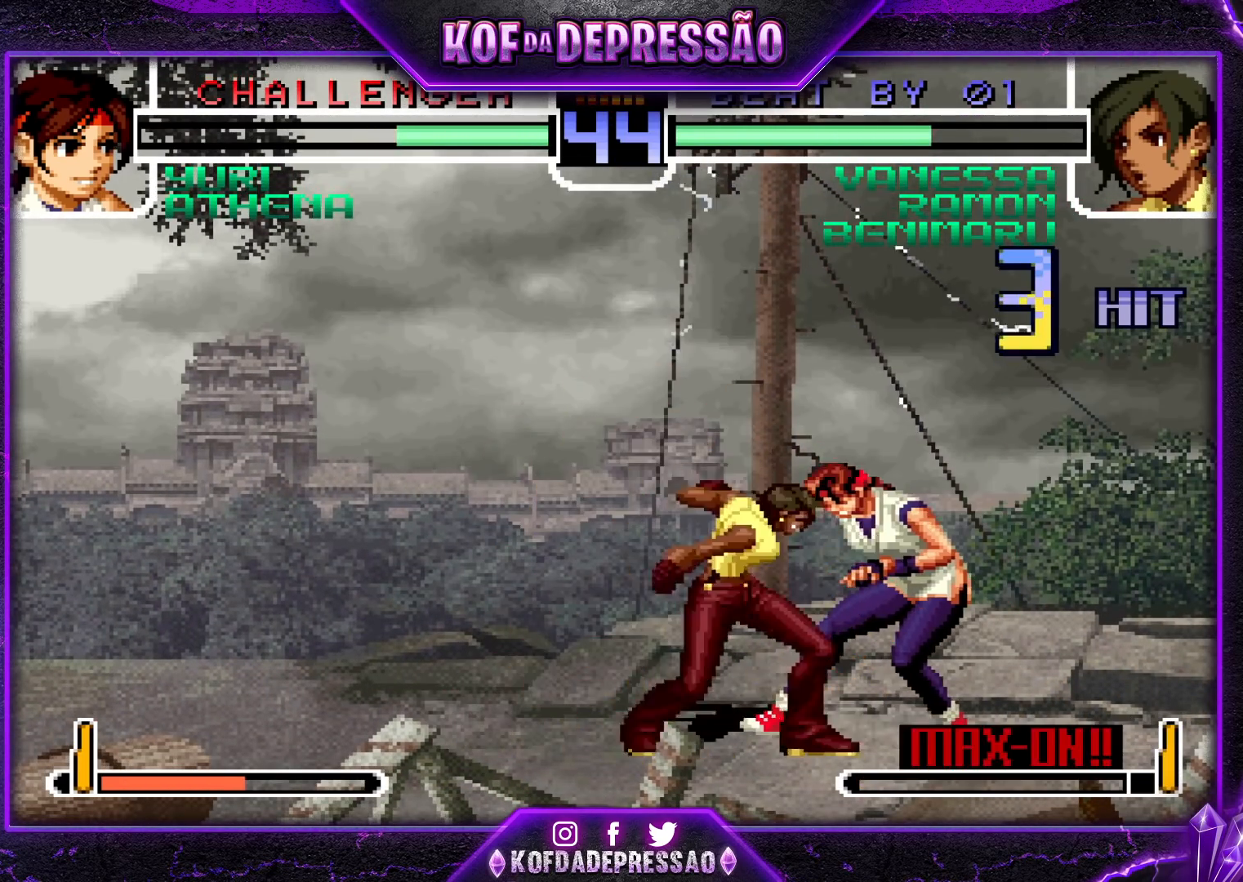
{"buttons": [], "left_stick": "down", "events": [[17, "CROSS", "up"], [250, "SQUARE", "down"], [383, "SQUARE", "up"], [383, "left_stick", "up"], [450, "left_stick", "left"], [500, "left_stick", "down"]]}
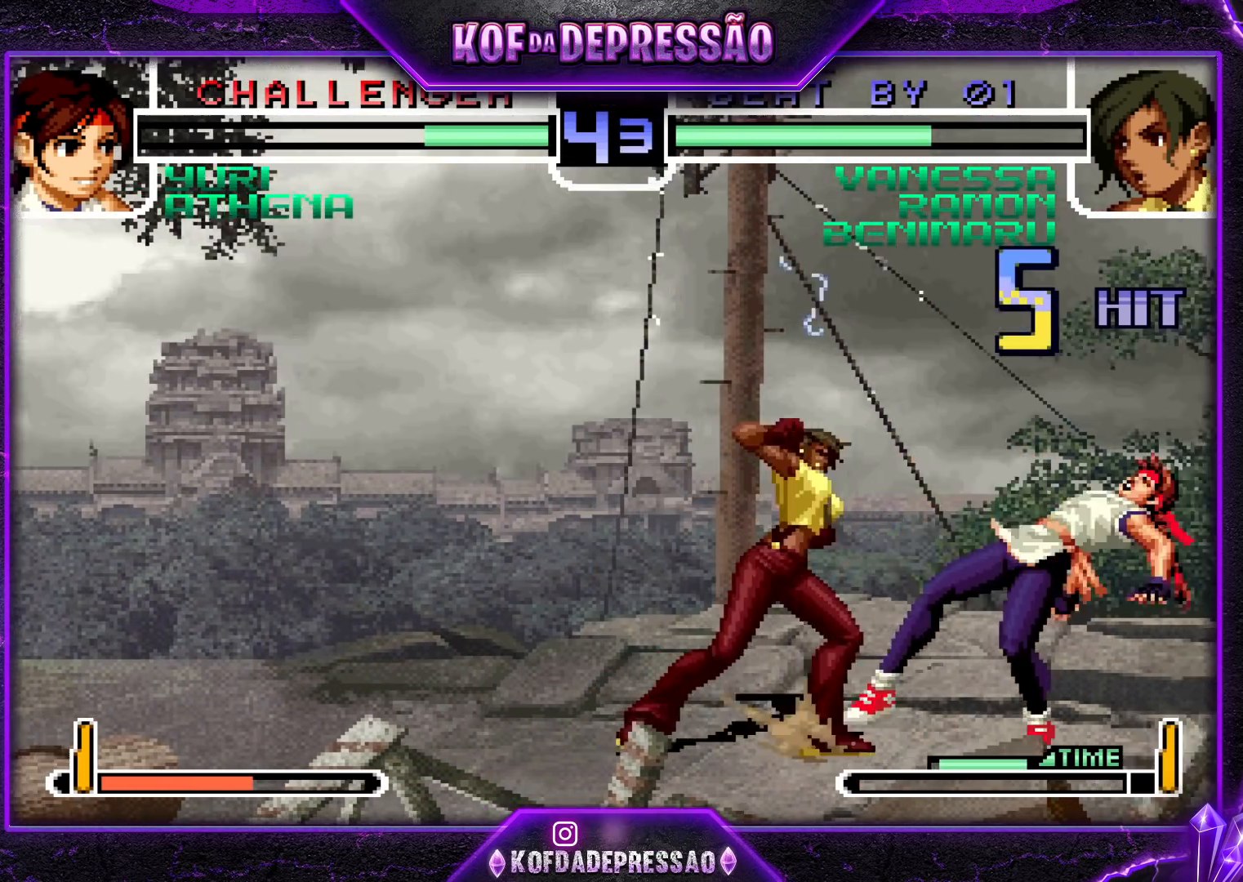
{"buttons": [], "left_stick": "down", "events": [[100, "left_stick", "right"], [117, "R1", "down"], [200, "left_stick", "center"], [217, "R1", "up"], [417, "left_stick", "left"], [483, "left_stick", "down"]]}
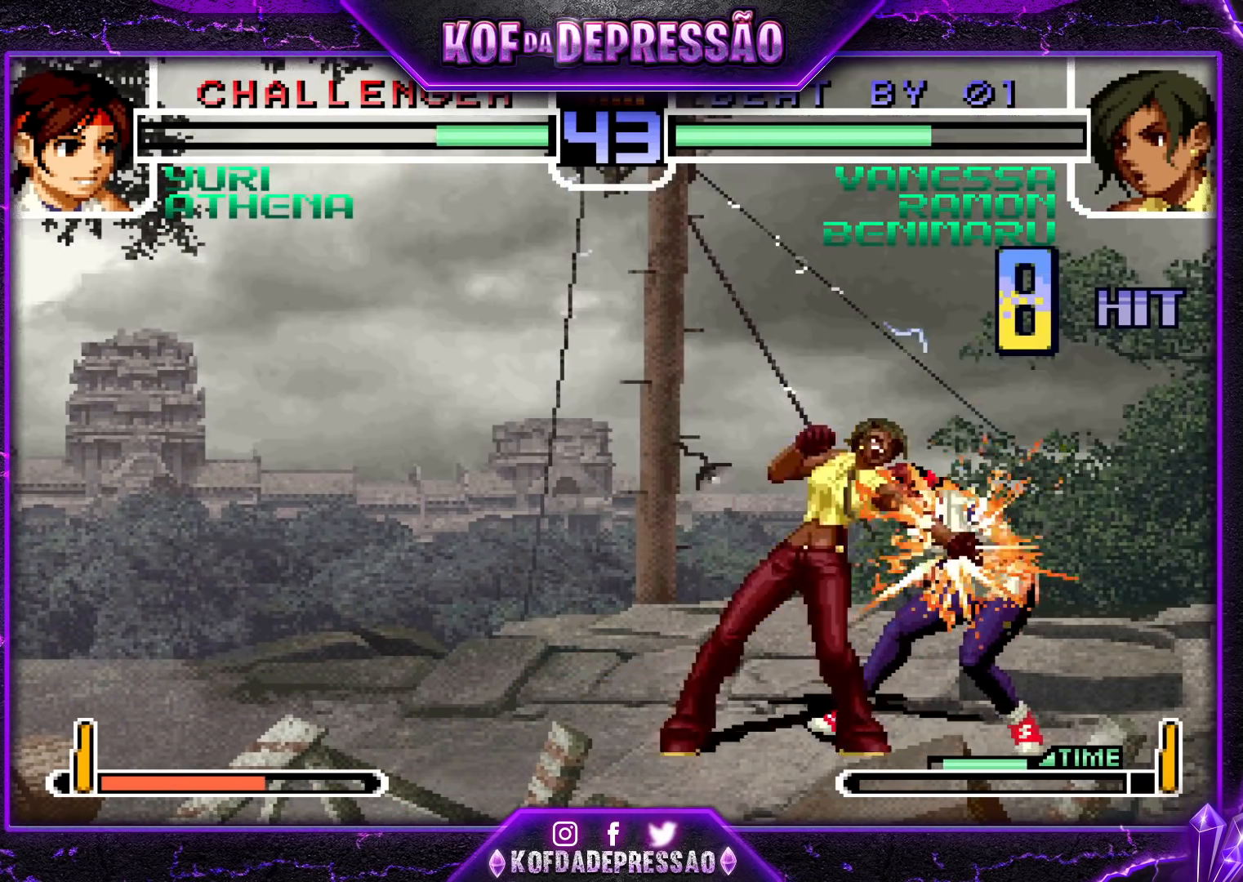
{"buttons": ["CROSS"], "left_stick": "left", "events": [[83, "left_stick", "right"], [133, "TRIANGLE", "down"], [333, "TRIANGLE", "up"], [333, "left_stick", "left"], [483, "CROSS", "down"]]}
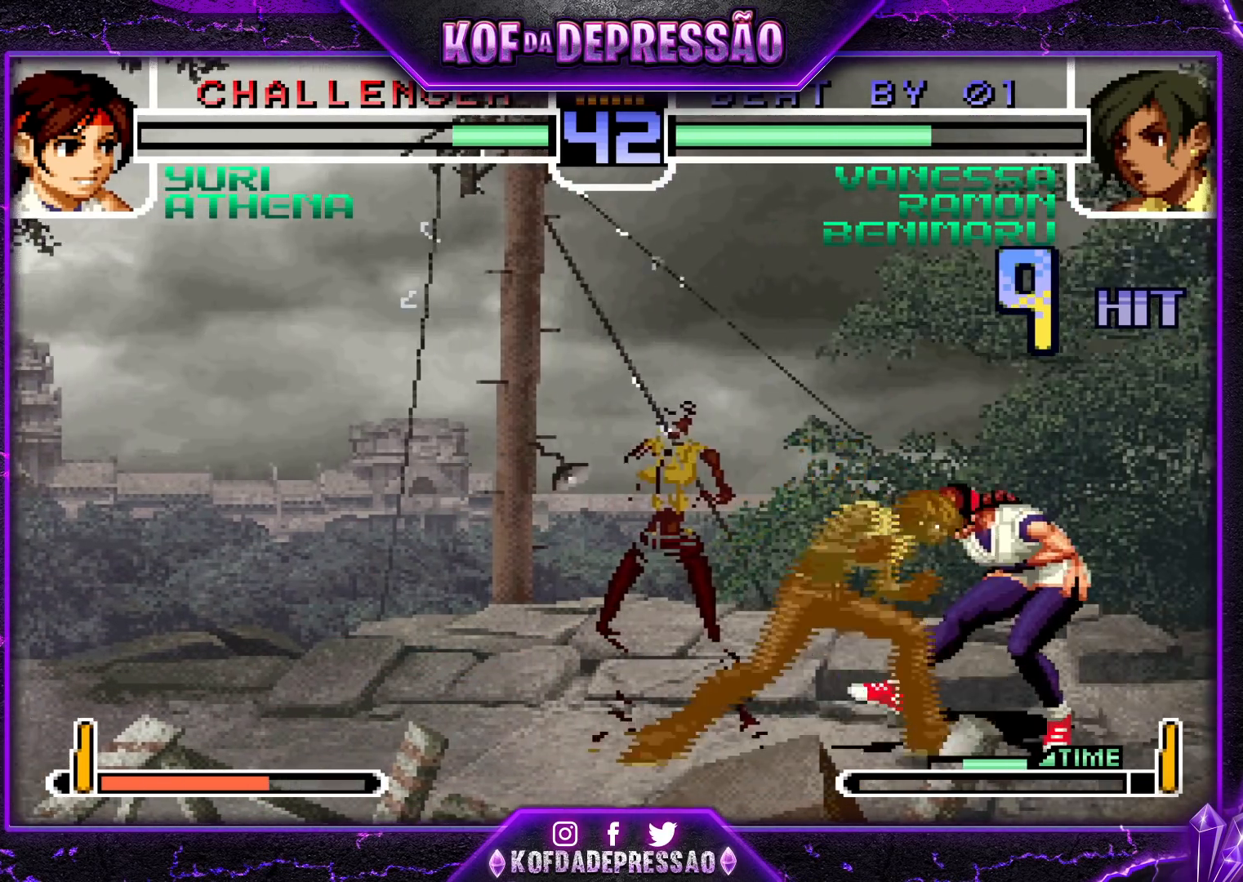
{"buttons": ["SQUARE"], "left_stick": "right", "events": [[17, "CROSS", "up"], [67, "CROSS", "down"], [117, "CROSS", "up"], [150, "CROSS", "down"], [217, "CROSS", "up"], [433, "left_stick", "right"], [450, "SQUARE", "down"]]}
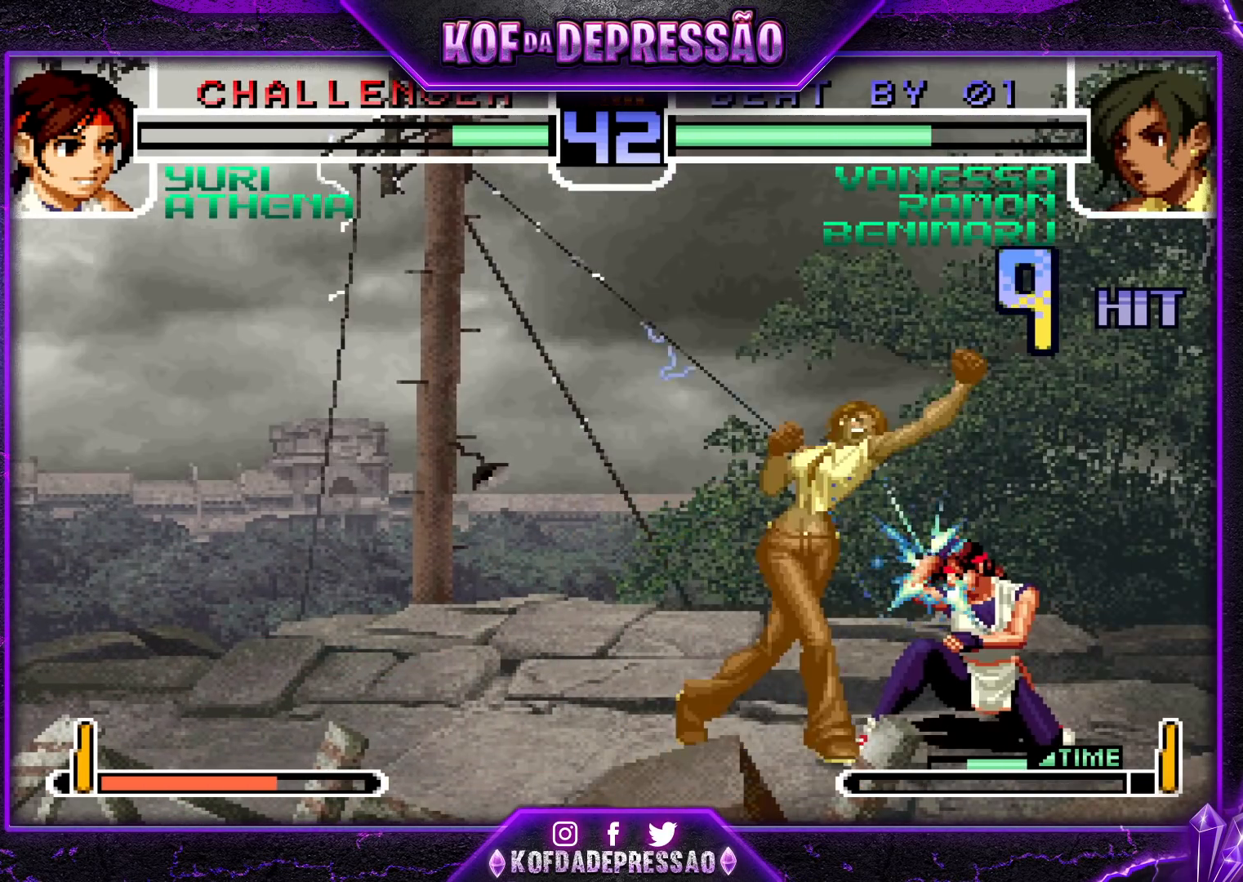
{"buttons": ["TRIANGLE"], "left_stick": "left", "events": [[50, "SQUARE", "up"], [67, "left_stick", "center"], [267, "left_stick", "right"], [333, "left_stick", "down"], [433, "TRIANGLE", "down"], [450, "left_stick", "left"]]}
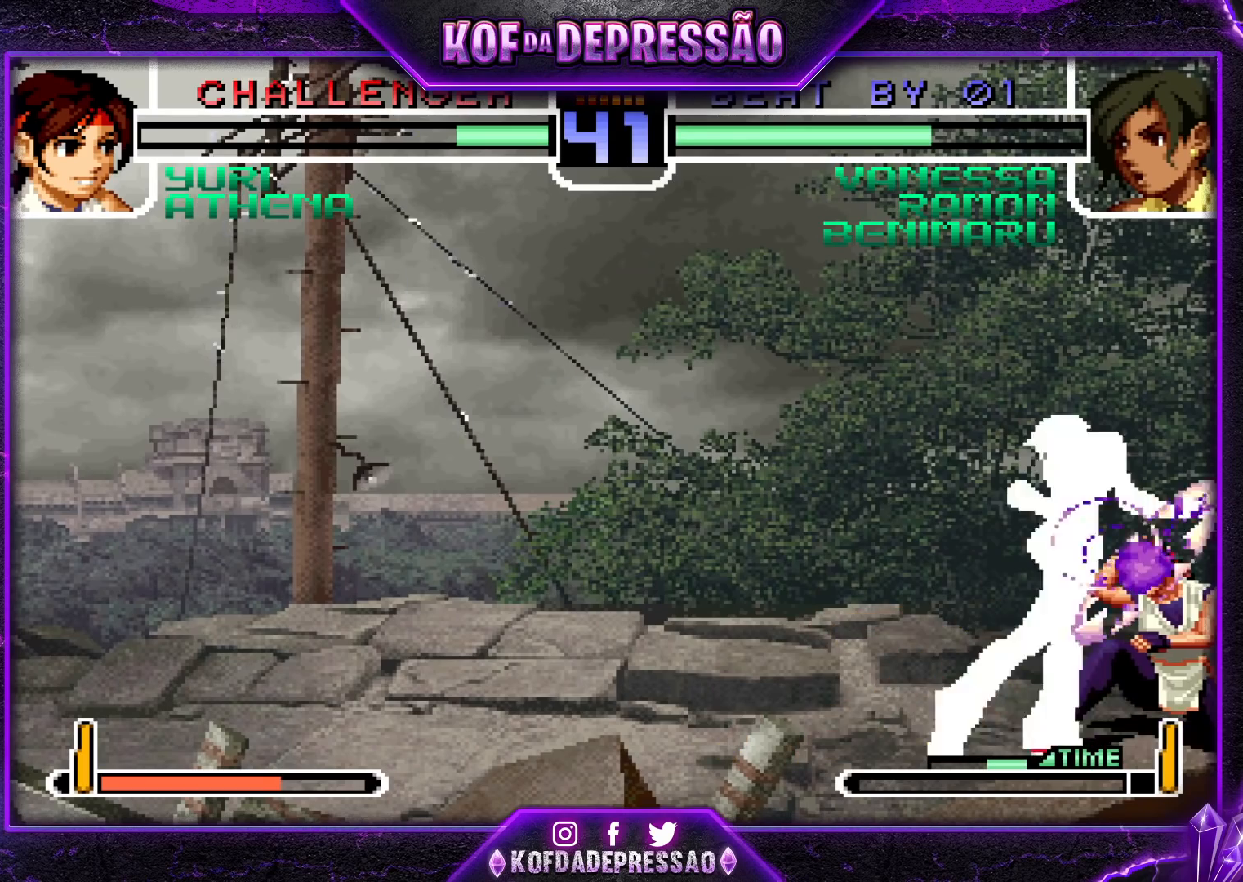
{"buttons": [], "left_stick": "left", "events": [[17, "TRIANGLE", "up"], [117, "left_stick", "center"], [300, "left_stick", "right"], [433, "left_stick", "center"], [500, "left_stick", "left"]]}
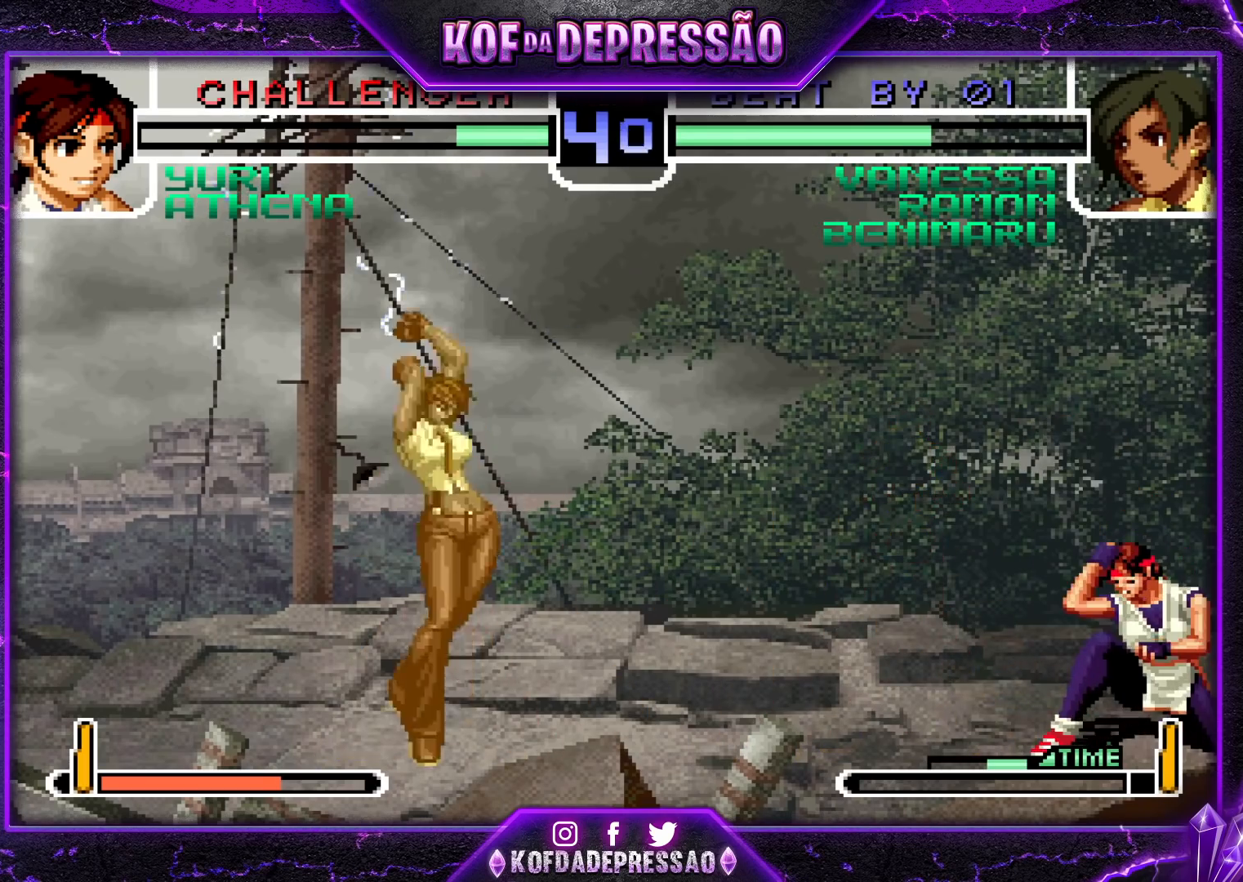
{"buttons": [], "left_stick": "down-left", "events": [[183, "SQUARE", "down"], [317, "SQUARE", "up"], [483, "left_stick", "down-left"]]}
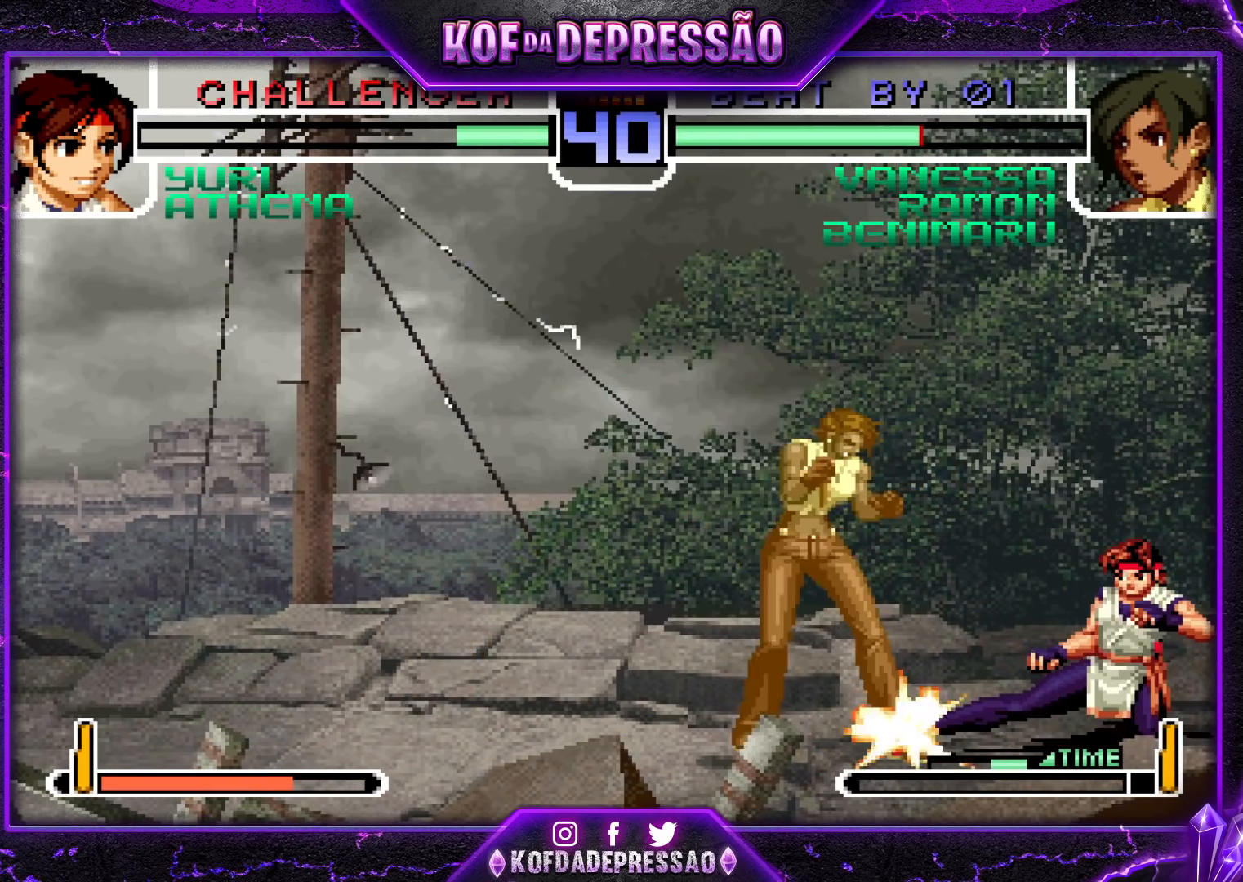
{"buttons": [], "left_stick": "down-left", "events": []}
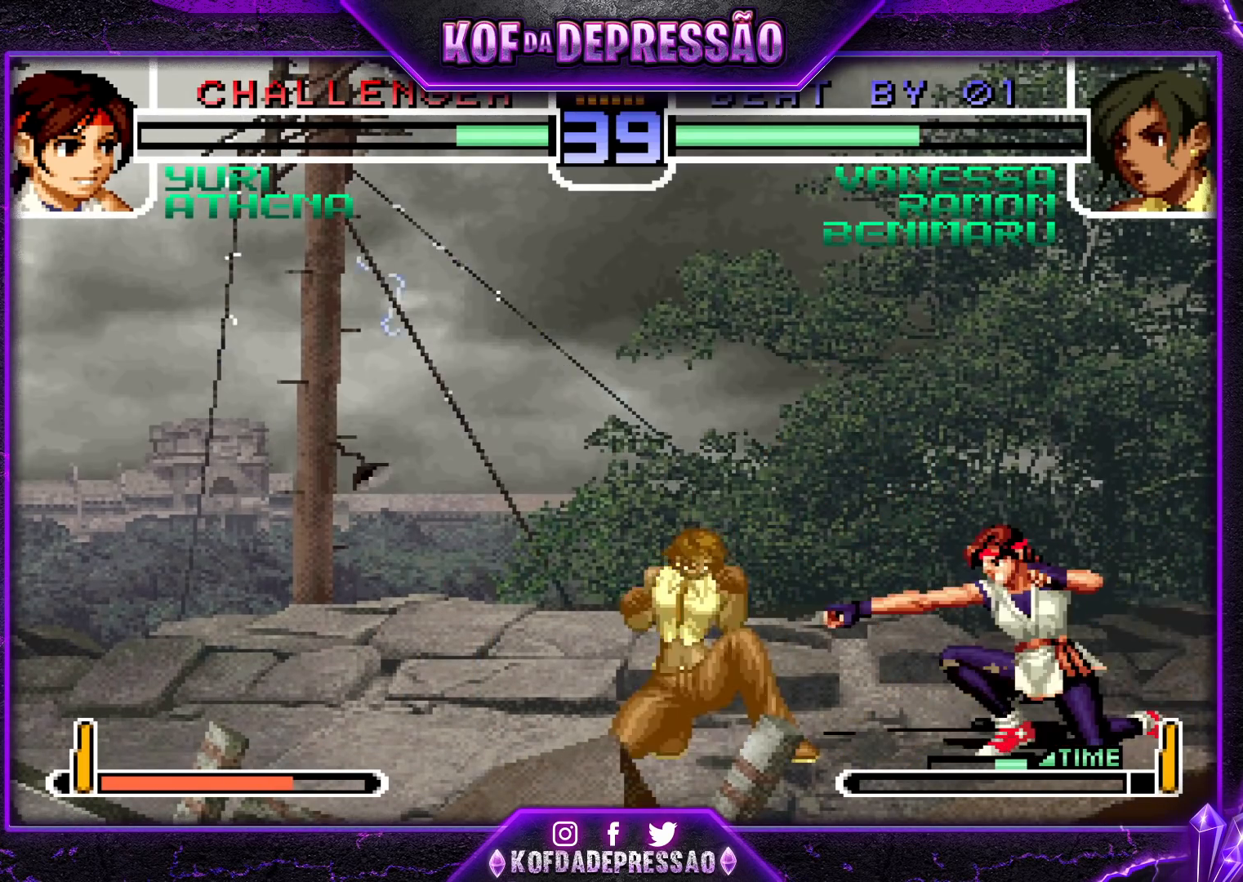
{"buttons": [], "left_stick": "up-right", "events": [[150, "left_stick", "down-right"], [250, "TRIANGLE", "down"], [250, "left_stick", "left"], [367, "TRIANGLE", "up"], [400, "left_stick", "down-right"], [483, "left_stick", "up-right"]]}
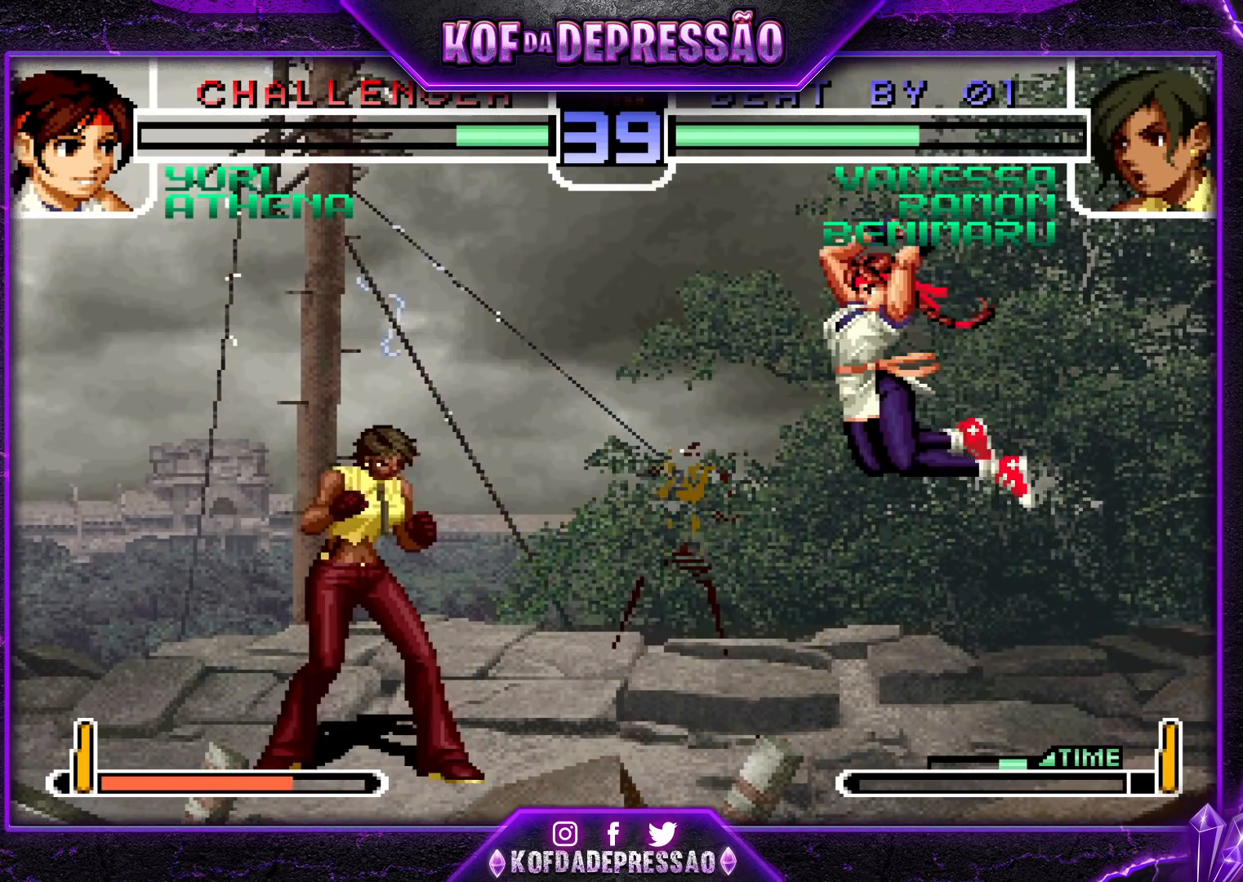
{"buttons": [], "left_stick": "up-right", "events": [[17, "R1", "down"], [450, "R1", "up"]]}
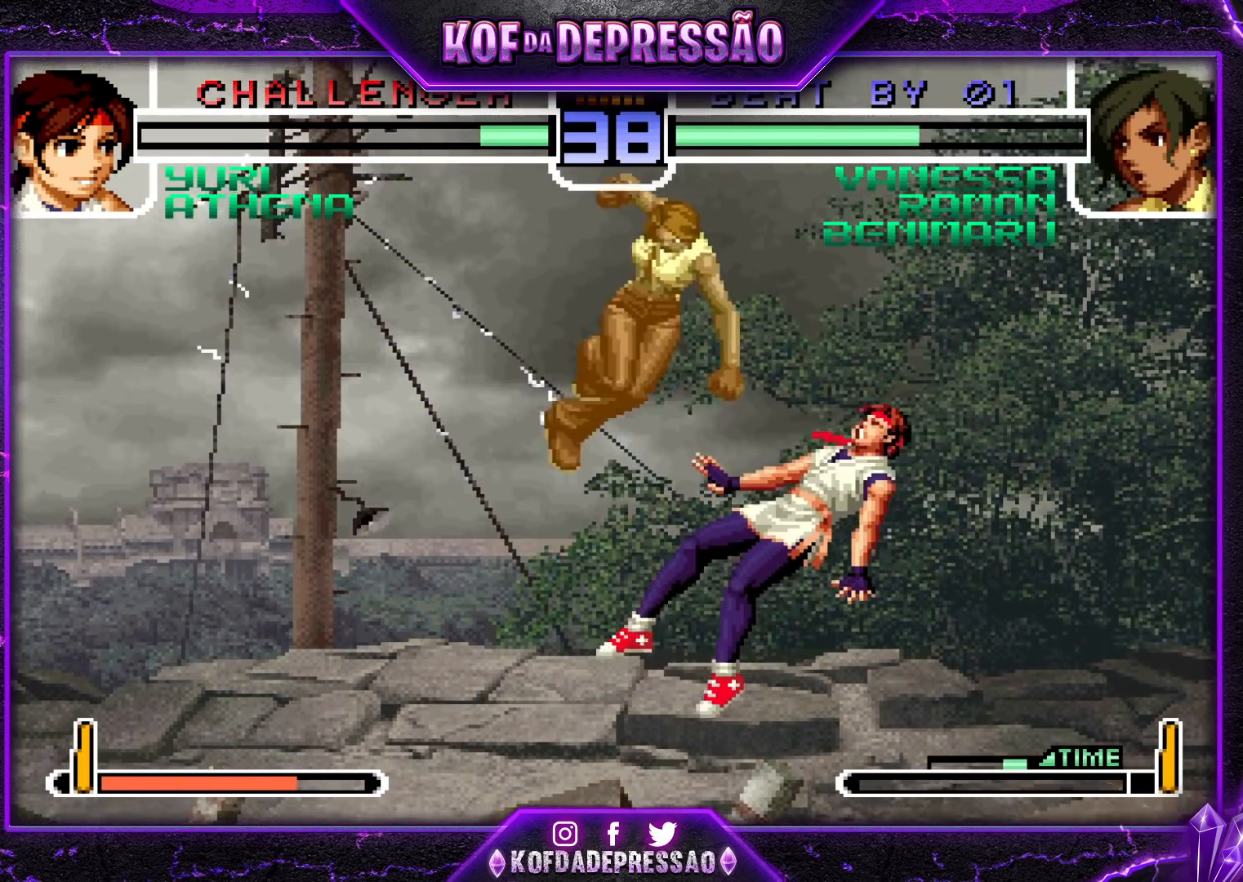
{"buttons": ["SQUARE"], "left_stick": "right", "events": [[17, "left_stick", "center"], [200, "left_stick", "down"], [300, "left_stick", "left"], [350, "TRIANGLE", "down"], [450, "TRIANGLE", "up"], [450, "left_stick", "right"], [483, "SQUARE", "down"]]}
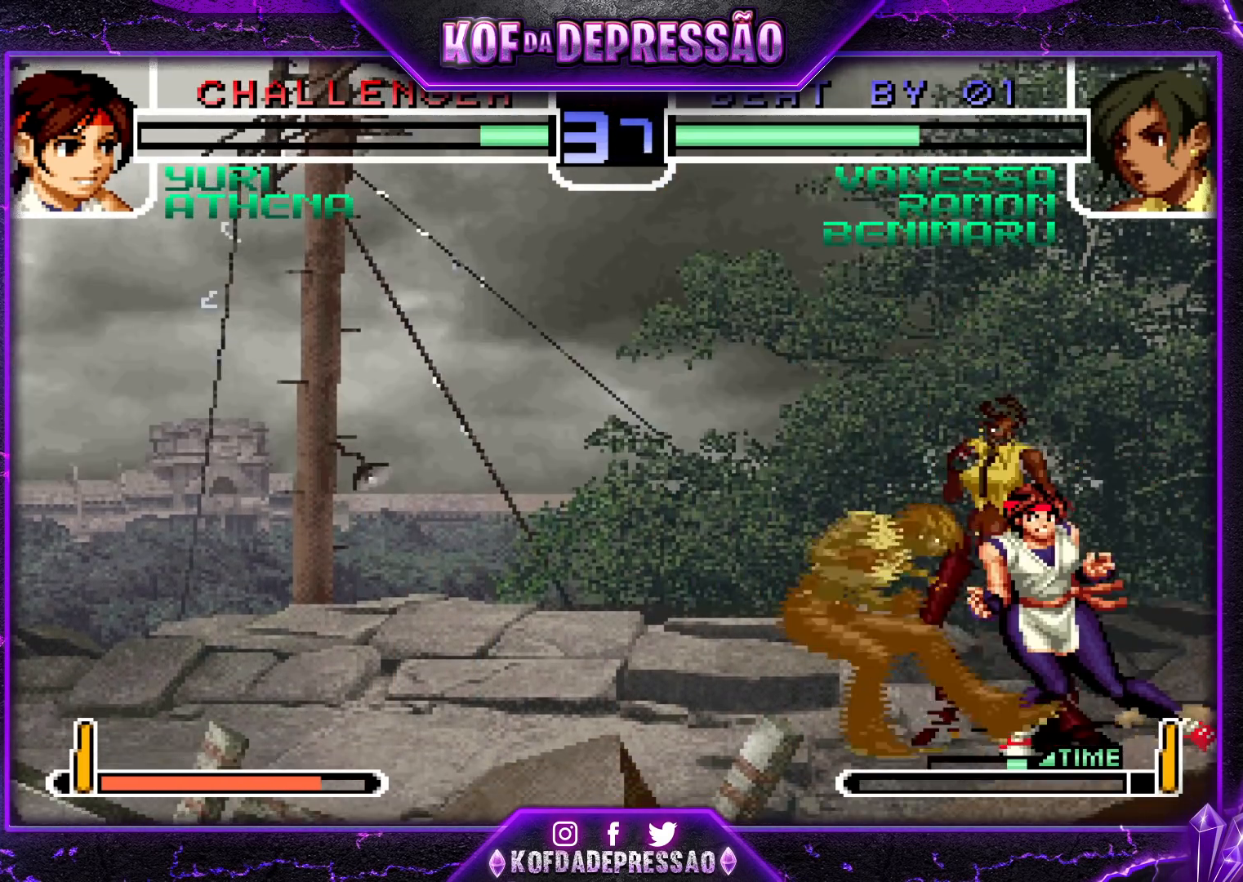
{"buttons": [], "left_stick": "center", "events": [[83, "SQUARE", "up"], [83, "left_stick", "left"], [483, "left_stick", "center"]]}
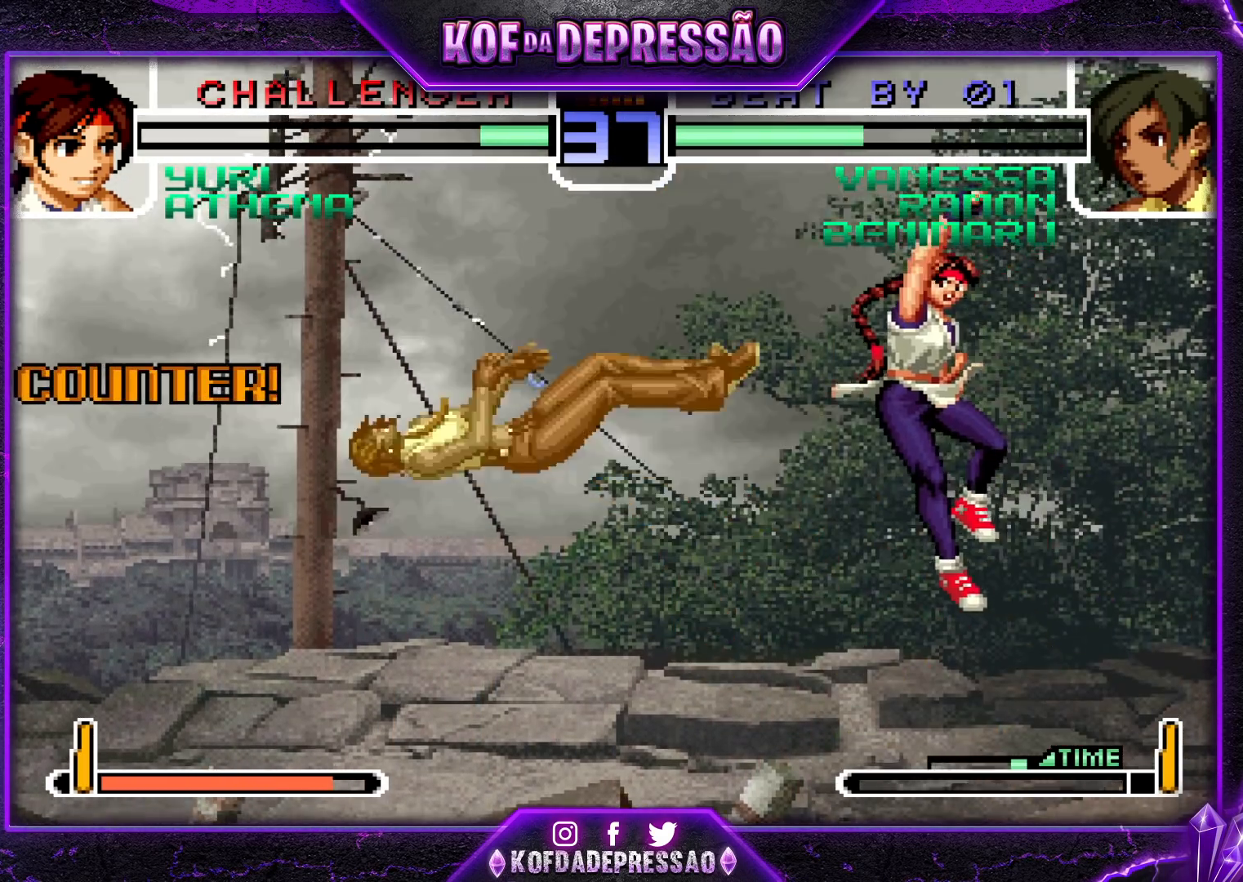
{"buttons": ["TRIANGLE"], "left_stick": "left", "events": [[117, "SQUARE", "down"], [117, "TRIANGLE", "down"], [250, "SQUARE", "up"], [267, "TRIANGLE", "up"], [283, "left_stick", "right"], [383, "left_stick", "down-left"], [483, "left_stick", "left"], [500, "TRIANGLE", "down"]]}
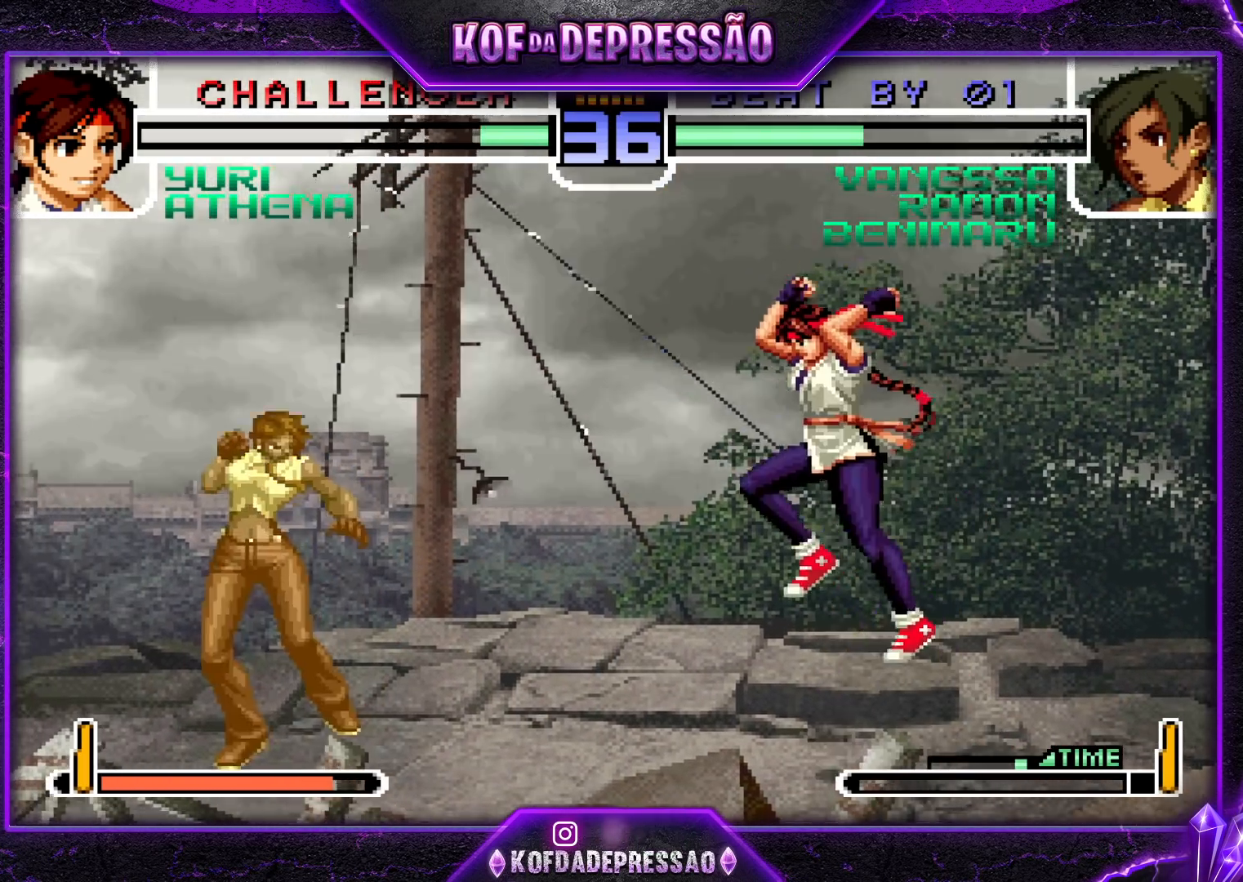
{"buttons": [], "left_stick": "left", "events": [[183, "TRIANGLE", "up"], [200, "left_stick", "center"], [283, "left_stick", "left"]]}
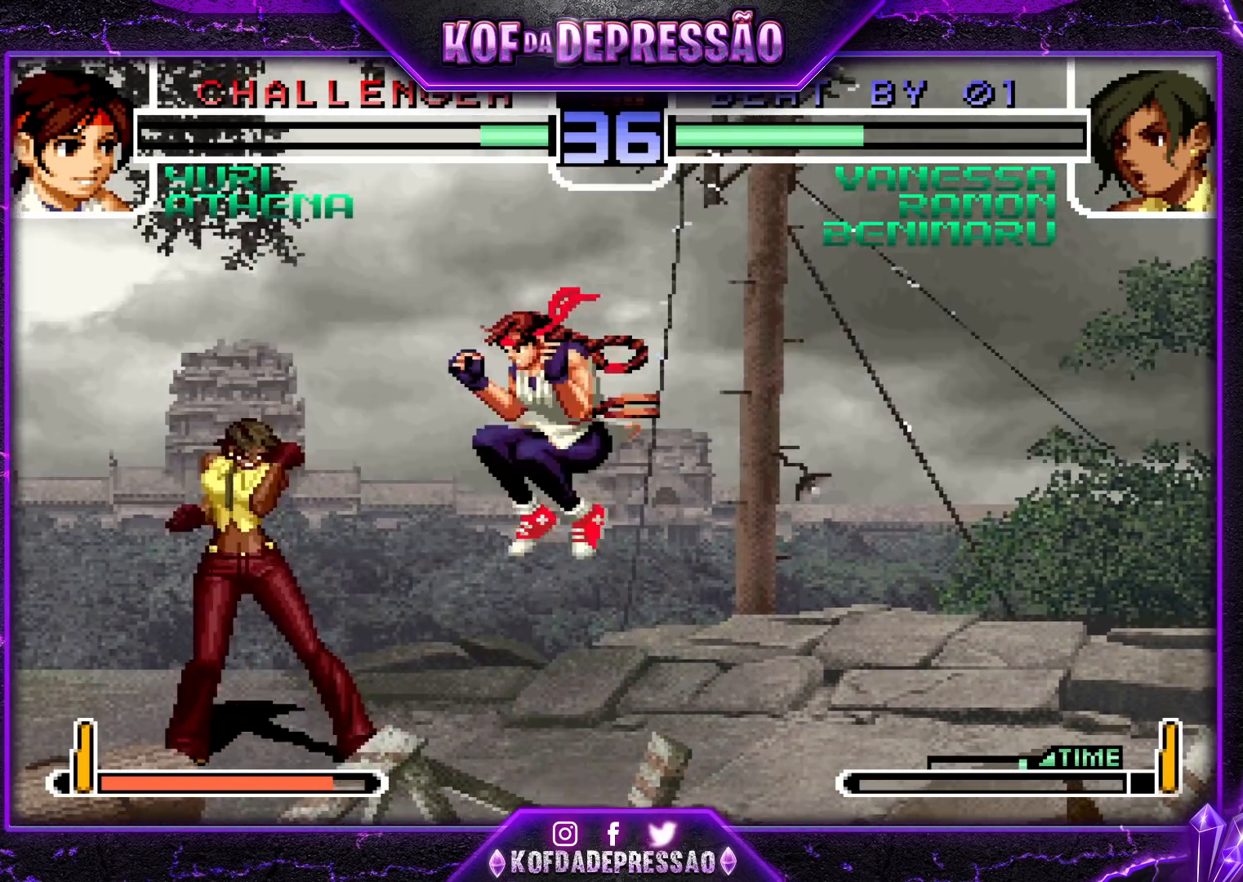
{"buttons": [], "left_stick": "down-left", "events": [[133, "left_stick", "down-left"]]}
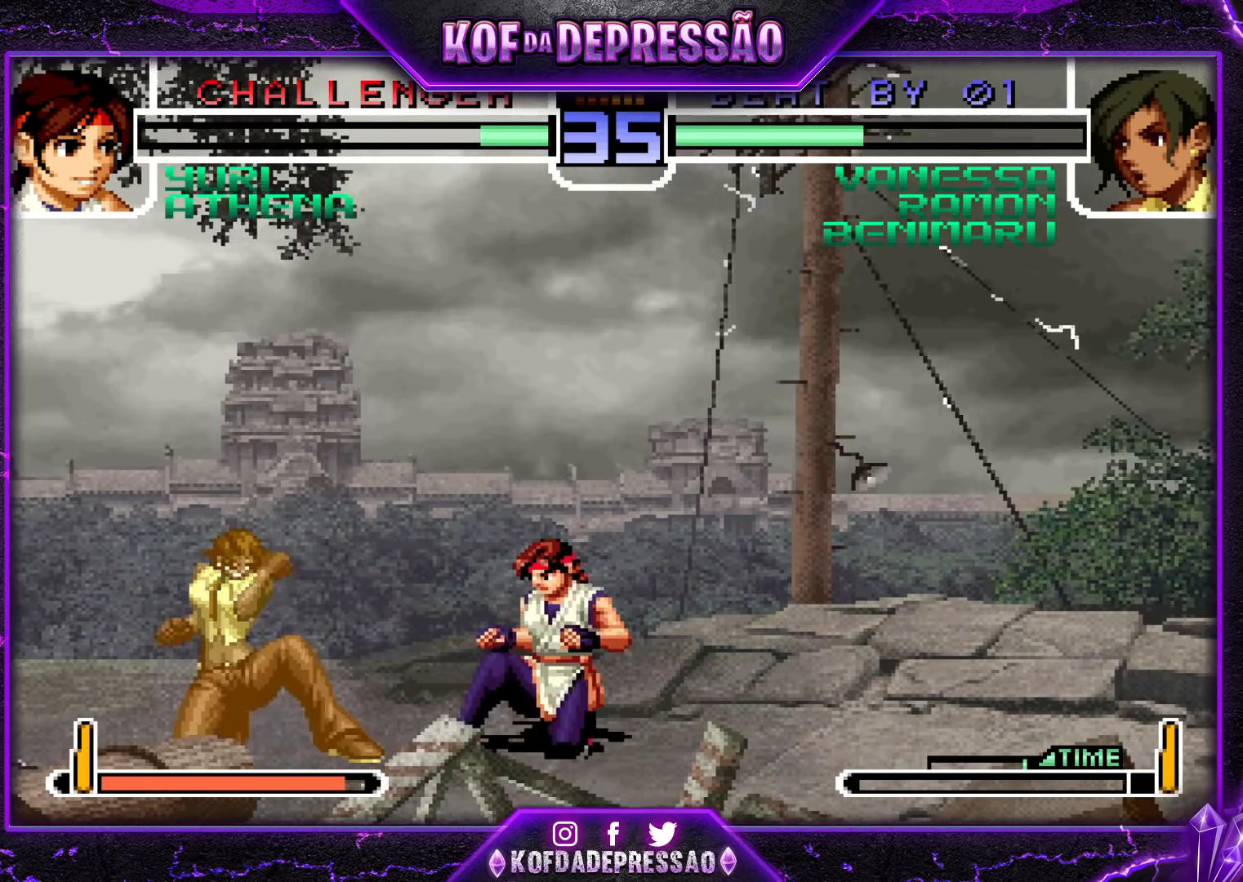
{"buttons": ["SQUARE"], "left_stick": "right", "events": [[283, "CROSS", "down"], [367, "CROSS", "up"], [433, "left_stick", "right"], [450, "SQUARE", "down"]]}
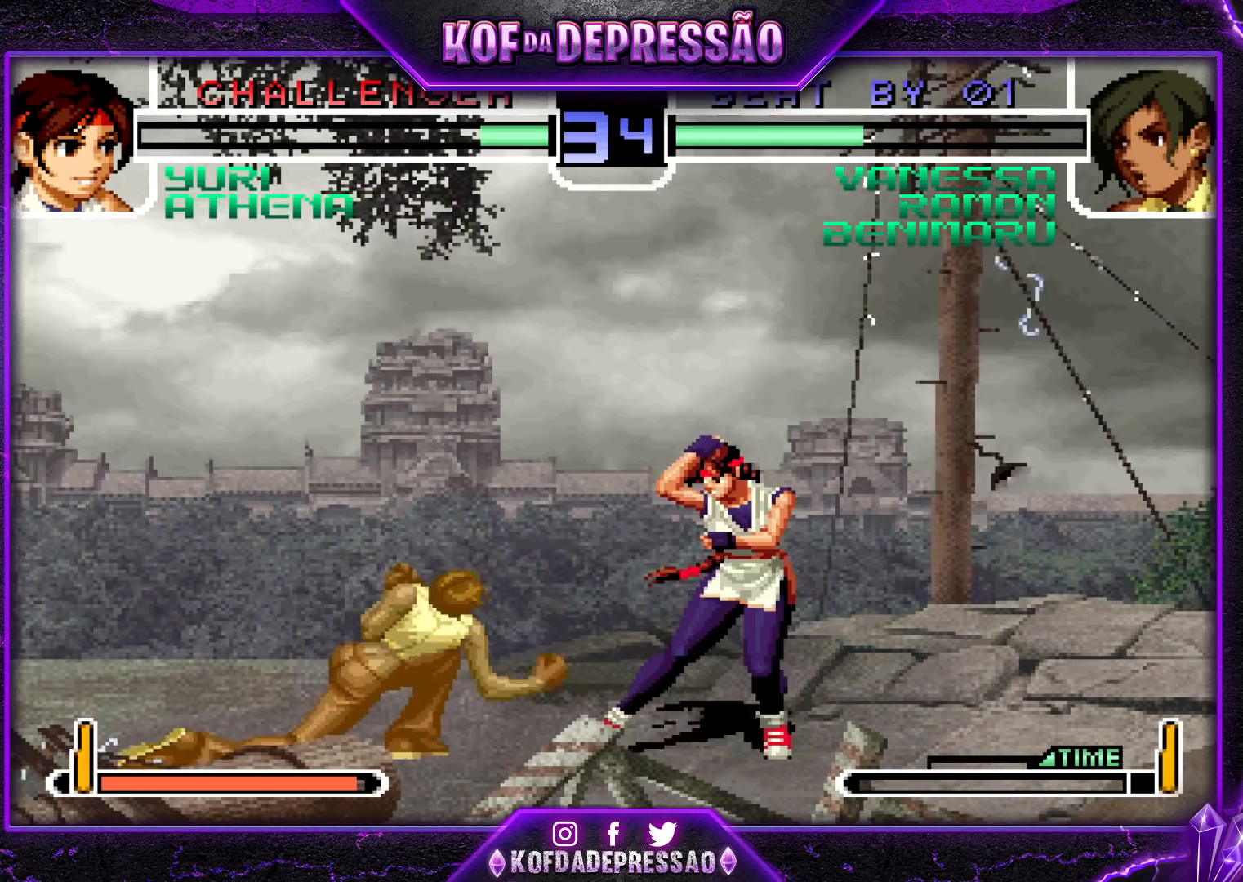
{"buttons": [], "left_stick": "center", "events": [[50, "SQUARE", "up"], [83, "left_stick", "center"]]}
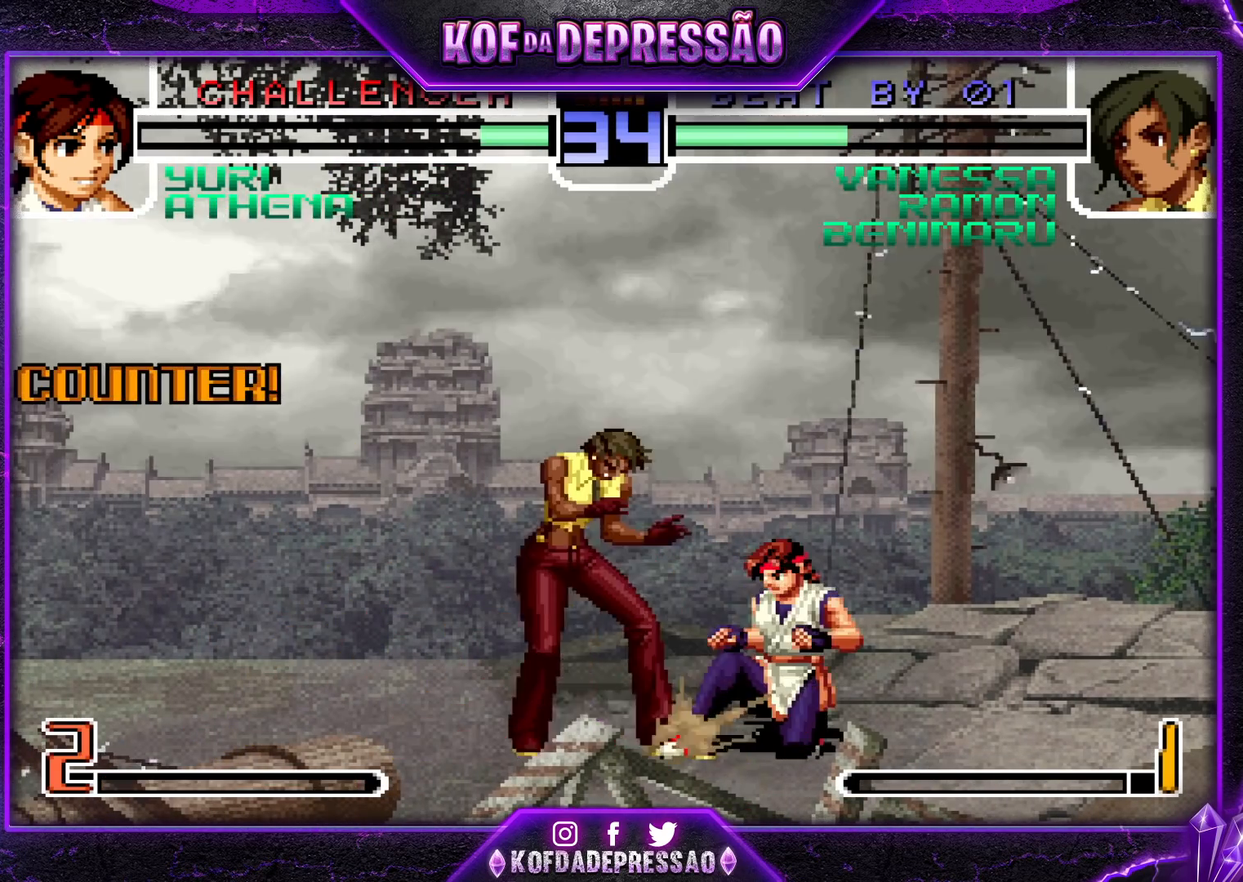
{"buttons": [], "left_stick": "down-left", "events": [[100, "left_stick", "down-left"]]}
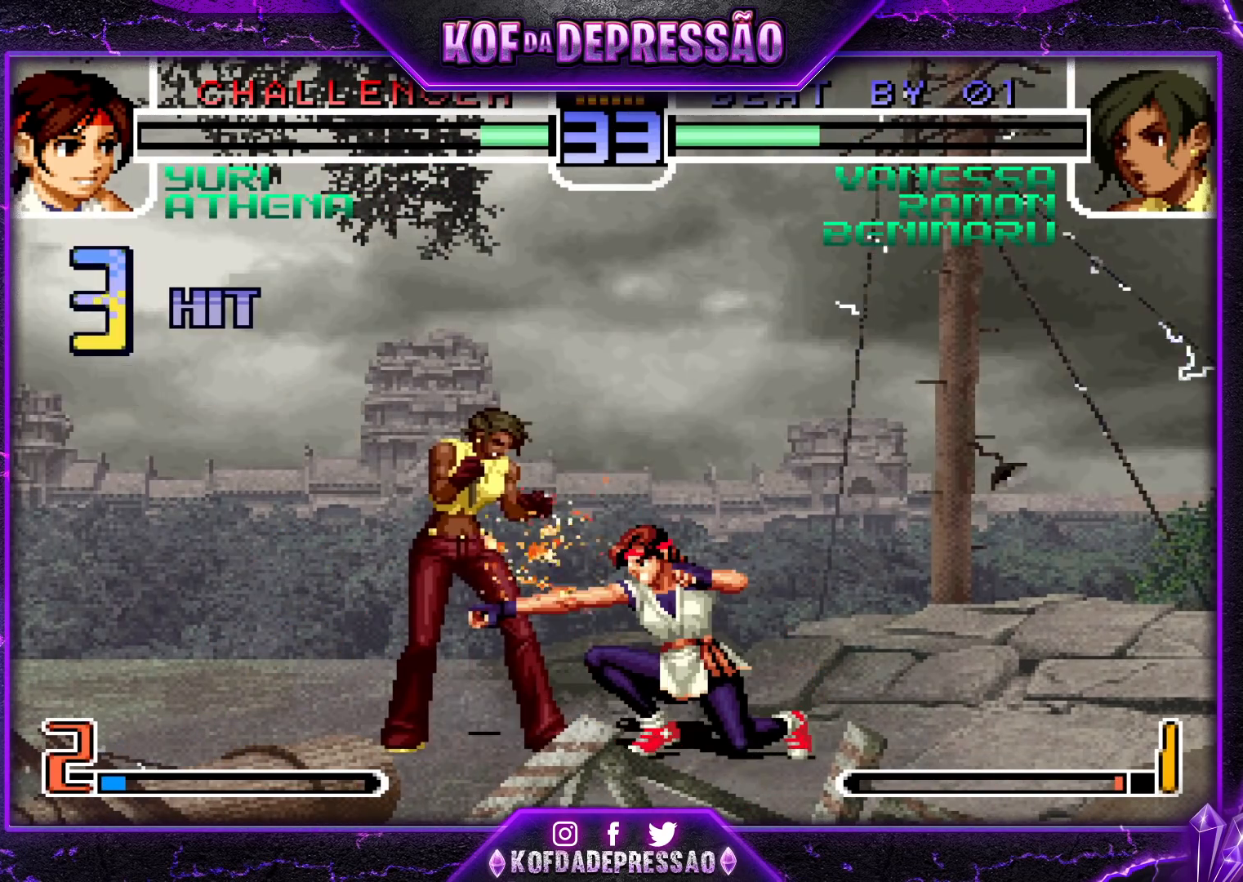
{"buttons": ["SQUARE", "TRIANGLE"], "left_stick": "down-left", "events": [[467, "TRIANGLE", "down"], [483, "SQUARE", "down"]]}
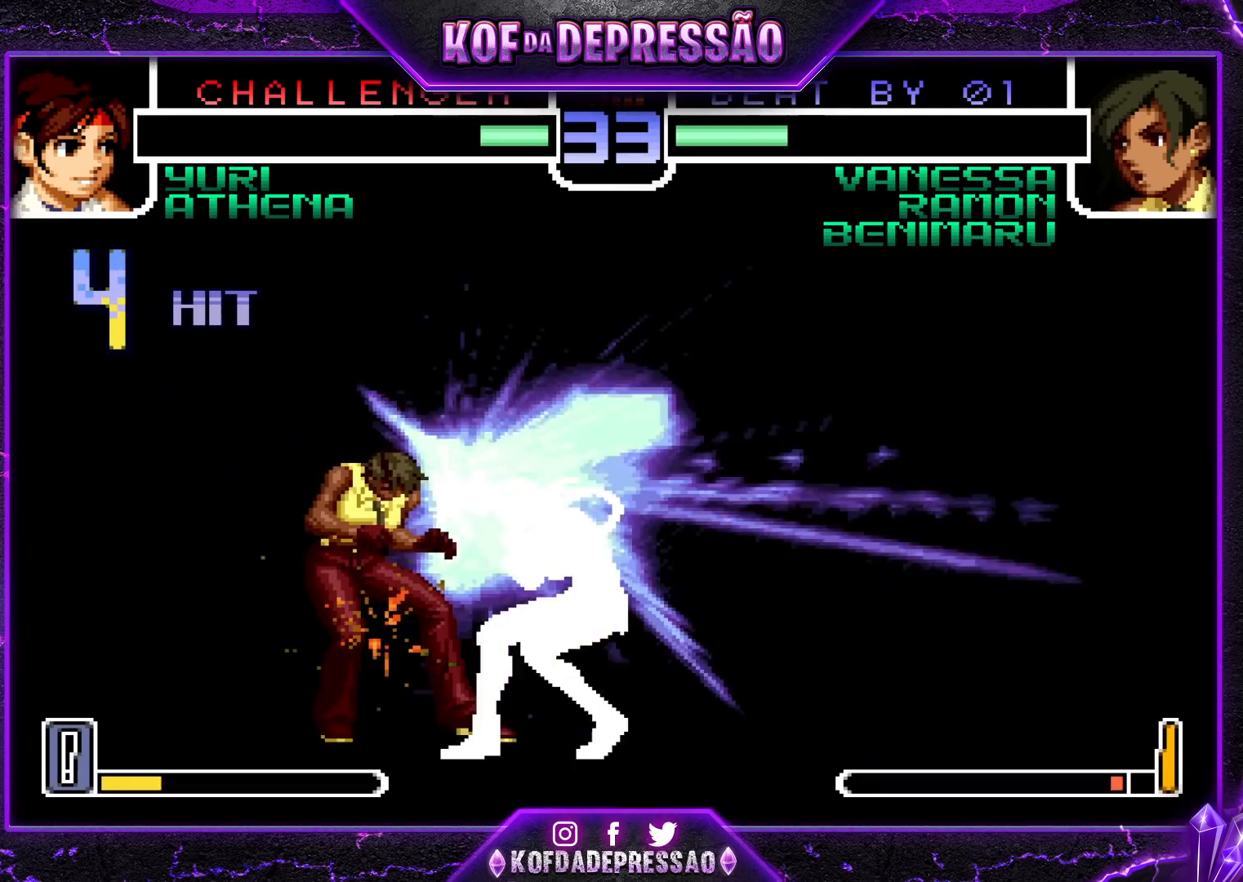
{"buttons": [], "left_stick": "center", "events": [[17, "CROSS", "down"], [17, "SQUARE", "up"], [33, "TRIANGLE", "up"], [50, "left_stick", "center"], [67, "CROSS", "up"], [167, "SQUARE", "down"], [167, "TRIANGLE", "down"], [183, "TRIANGLE", "up"], [200, "CROSS", "down"], [200, "SQUARE", "up"], [250, "CROSS", "up"], [250, "TRIANGLE", "down"], [267, "SQUARE", "down"], [317, "CROSS", "down"], [367, "SQUARE", "up"], [367, "TRIANGLE", "up"], [400, "CROSS", "up"]]}
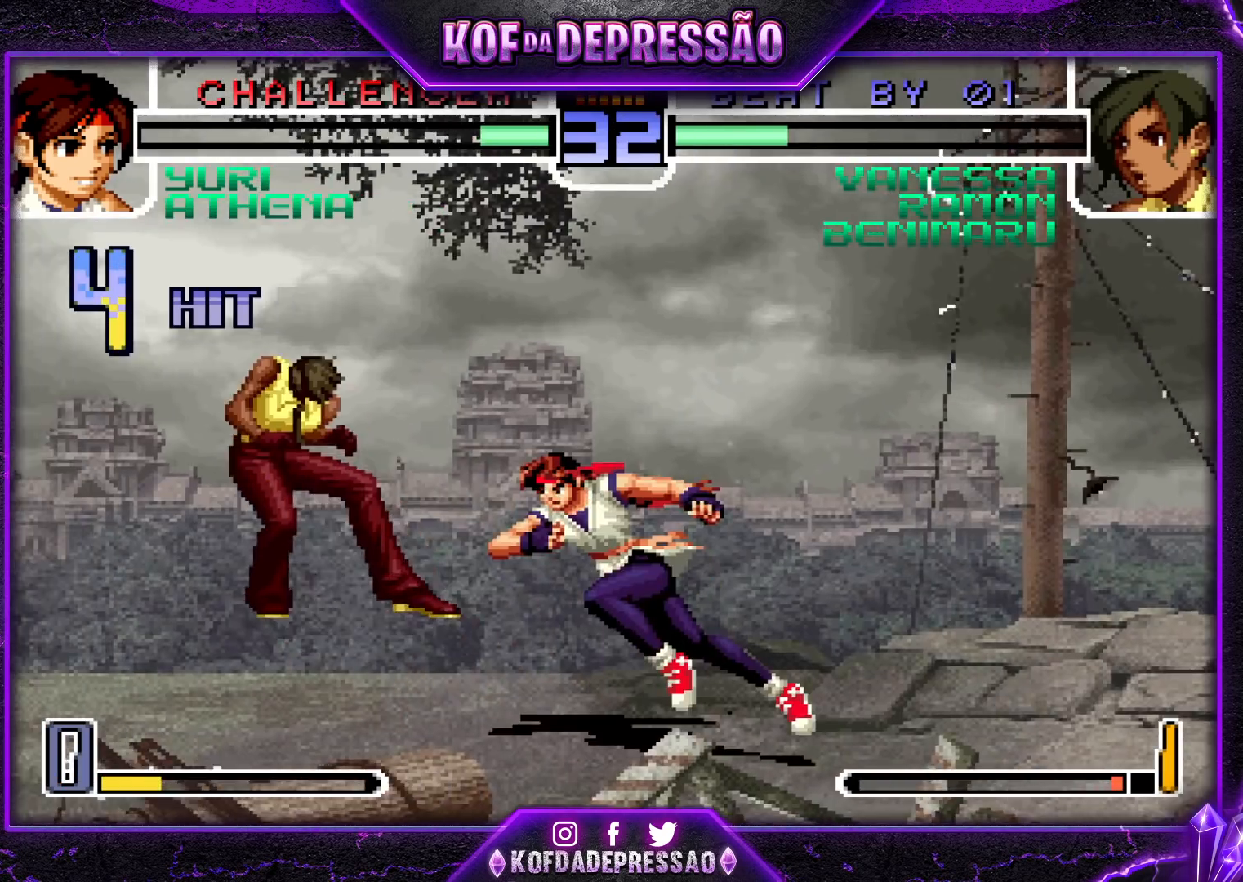
{"buttons": [], "left_stick": "center", "events": [[167, "CROSS", "down"], [233, "CROSS", "up"], [267, "CIRCLE", "down"], [267, "SQUARE", "down"], [283, "CIRCLE", "up"], [350, "SQUARE", "up"], [367, "CROSS", "down"], [400, "CROSS", "up"], [450, "SQUARE", "down"], [500, "SQUARE", "up"]]}
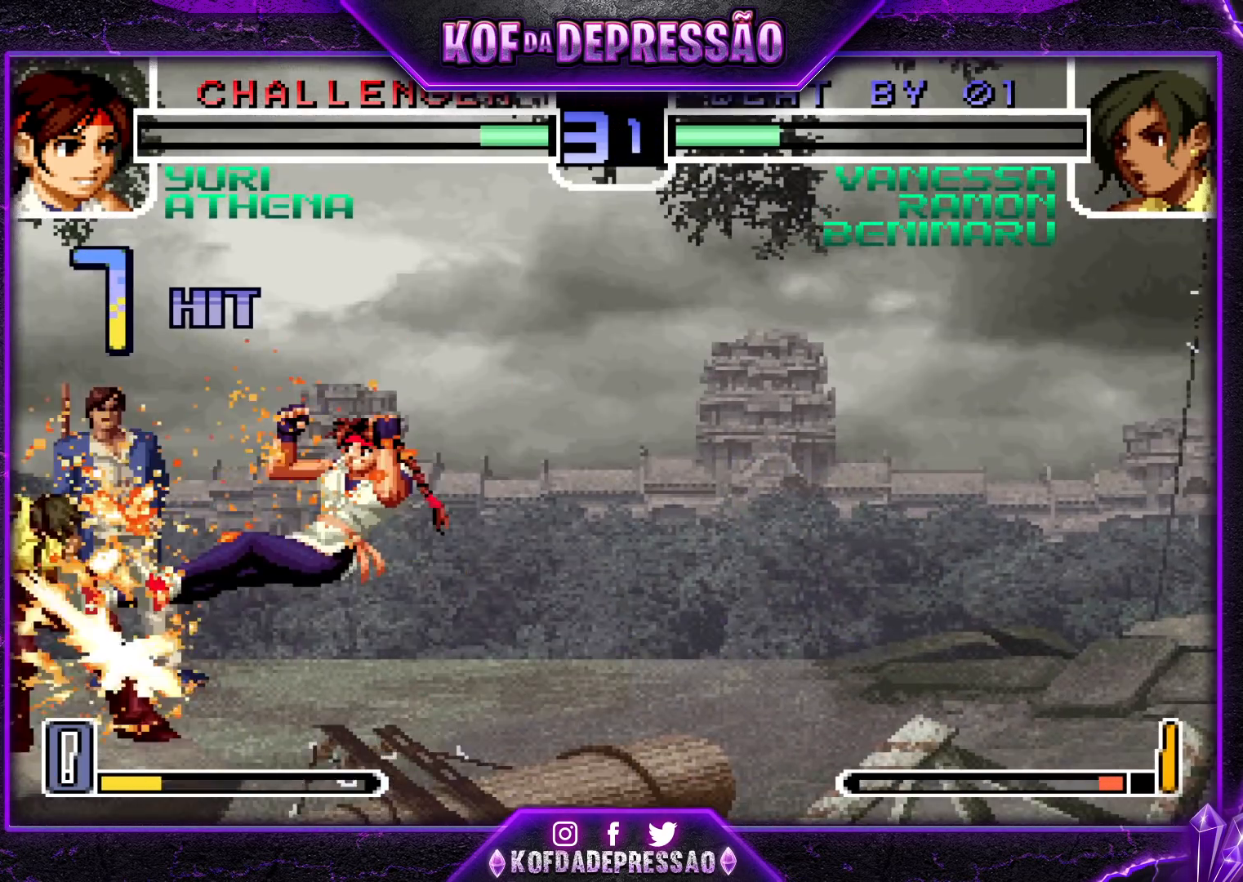
{"buttons": ["CROSS", "SQUARE", "TRIANGLE", "L2"], "left_stick": "center", "events": [[17, "CROSS", "down"], [67, "CROSS", "up"], [100, "SQUARE", "down"], [167, "CROSS", "down"], [167, "SQUARE", "up"], [217, "CROSS", "up"], [250, "SQUARE", "down"], [300, "CROSS", "down"], [300, "SQUARE", "up"], [383, "CROSS", "up"], [383, "L2", "down"], [383, "SQUARE", "down"], [383, "TRIANGLE", "down"], [433, "CROSS", "down"], [433, "TRIANGLE", "up"], [450, "SQUARE", "up"], [483, "SQUARE", "down"], [500, "TRIANGLE", "down"]]}
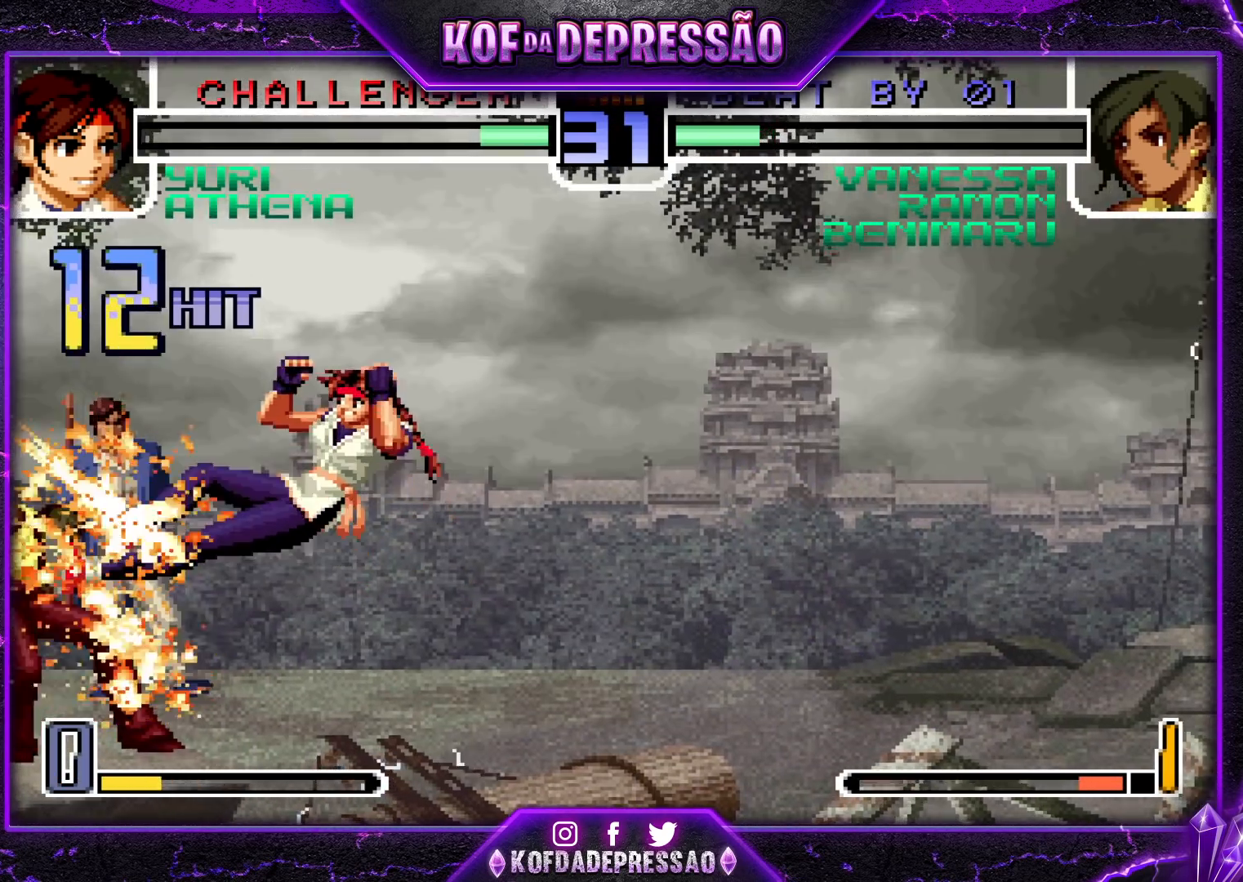
{"buttons": [], "left_stick": "center", "events": [[33, "CROSS", "up"], [67, "CROSS", "down"], [167, "L2", "up"], [200, "CROSS", "up"], [233, "SQUARE", "up"], [267, "TRIANGLE", "up"]]}
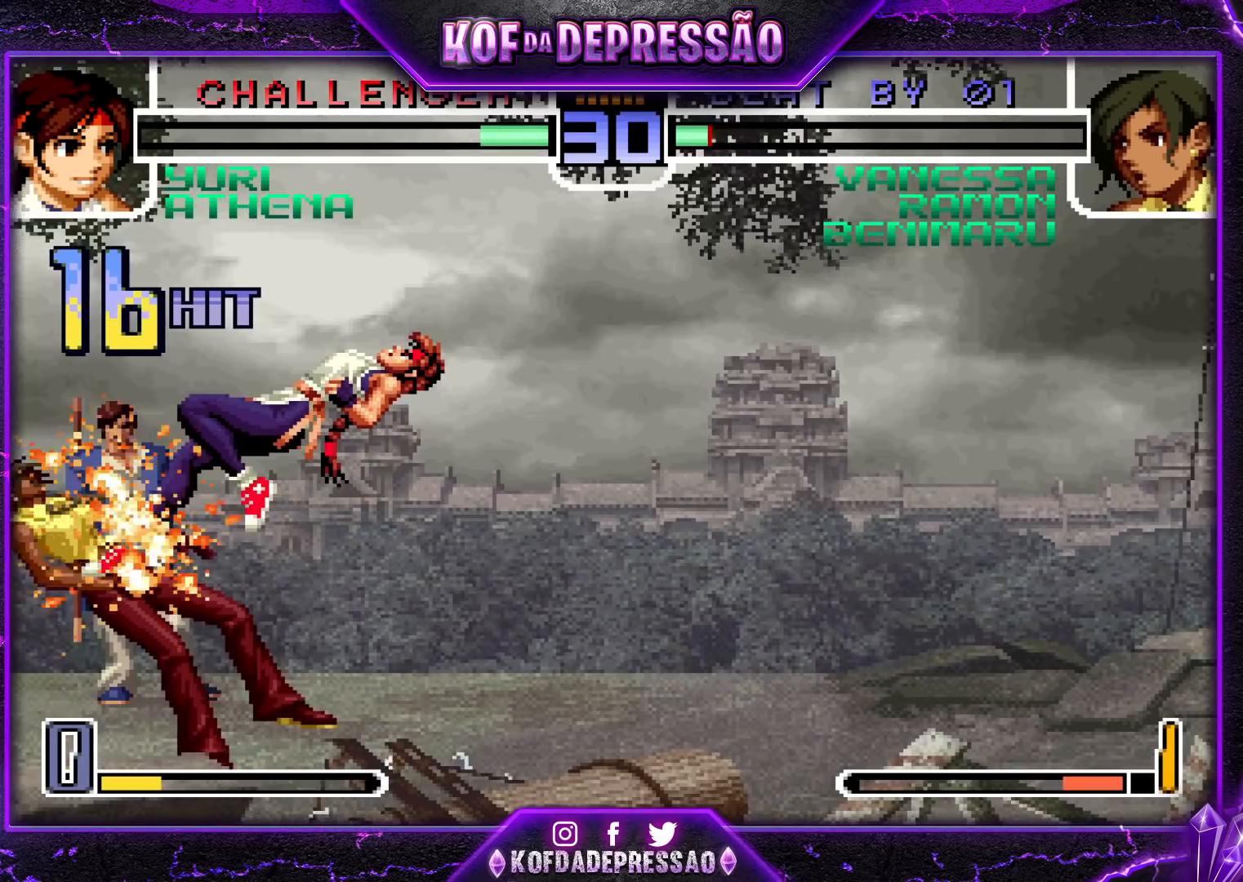
{"buttons": [], "left_stick": "left", "events": [[83, "left_stick", "left"], [450, "TRIANGLE", "down"], [467, "SQUARE", "down"], [483, "SQUARE", "up"], [500, "TRIANGLE", "up"]]}
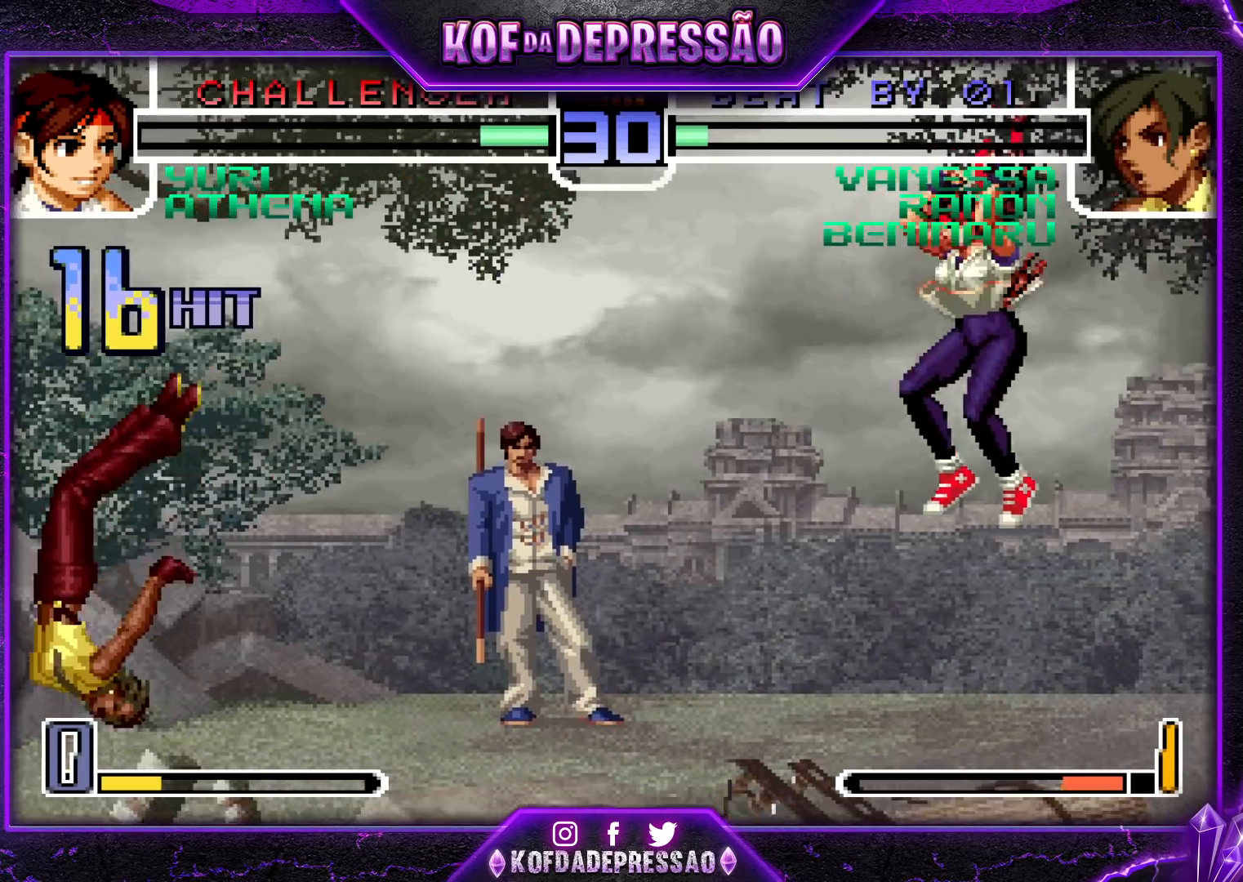
{"buttons": [], "left_stick": "left", "events": [[17, "SQUARE", "down"], [17, "TRIANGLE", "down"], [83, "SQUARE", "up"], [100, "TRIANGLE", "up"]]}